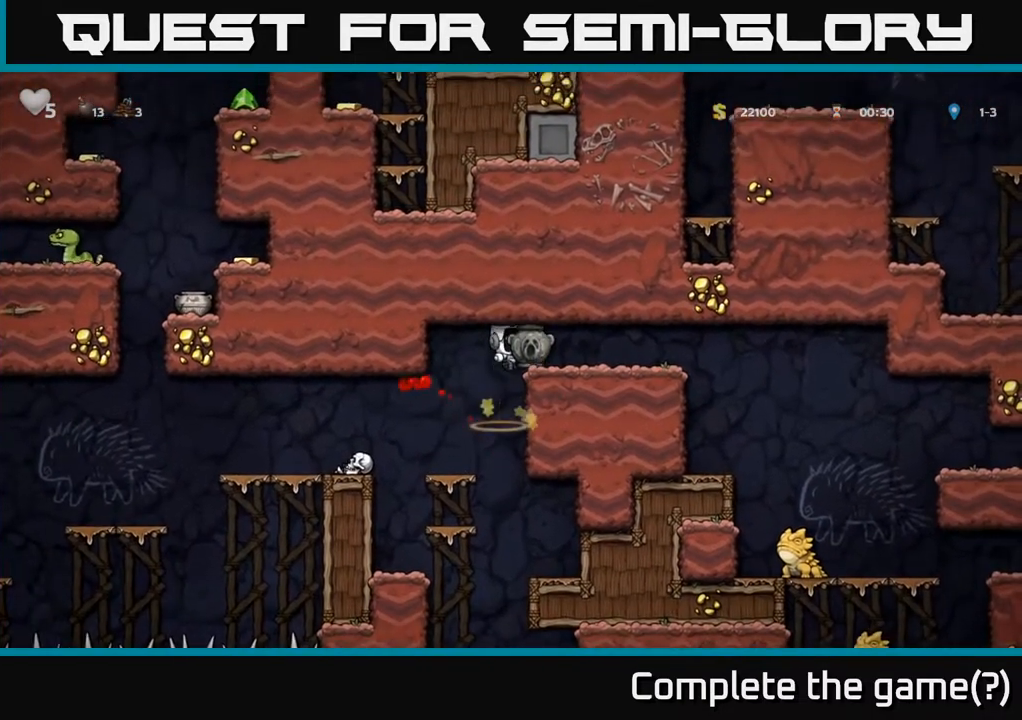
Gameplay with a controller (Xbox layout); each line is a JSON object with the inputs held at the frame after it. "events" lists button and stick changes between this image and that frame as [ms after this image, input, new state], when the widget could be followed in between.
{"buttons": ["A"], "left_stick": "center", "right_stick": "center", "events": [[183, "DPAD_LEFT", "down"], [317, "DPAD_LEFT", "up"], [483, "A", "down"]]}
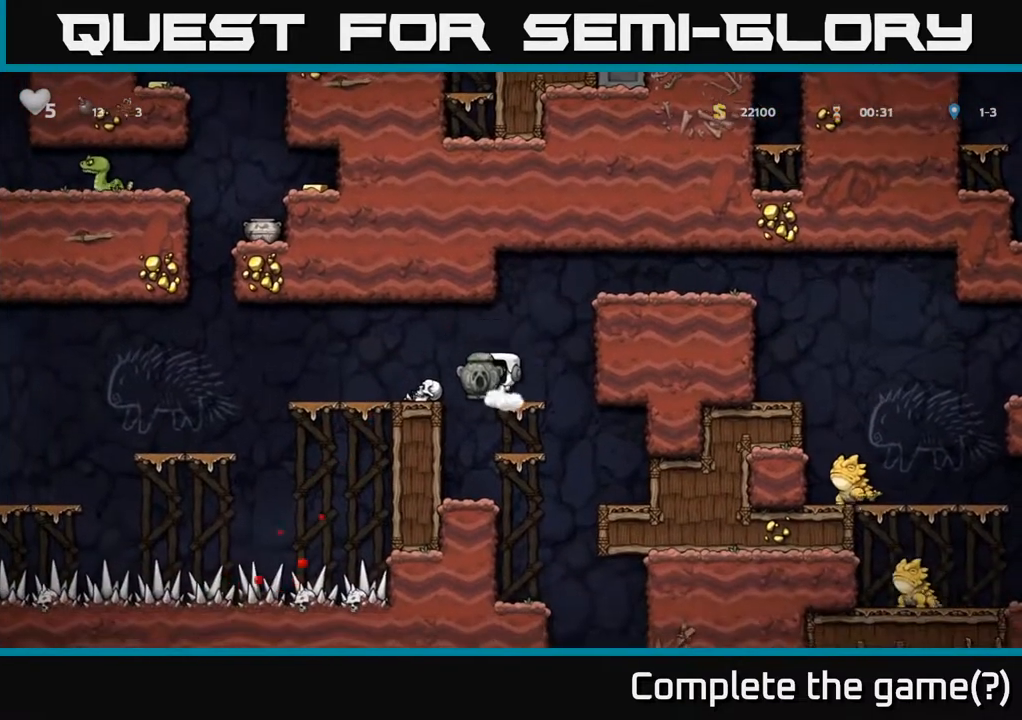
{"buttons": [], "left_stick": "center", "right_stick": "center", "events": [[17, "DPAD_LEFT", "down"], [133, "A", "up"], [317, "DPAD_LEFT", "up"]]}
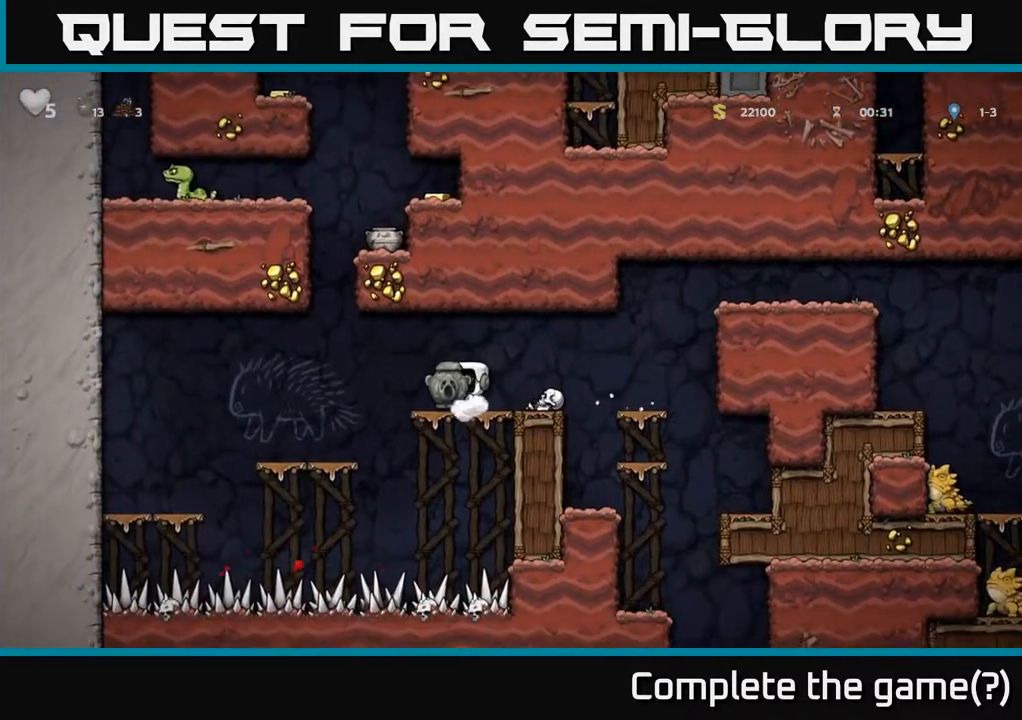
{"buttons": ["DPAD_LEFT"], "left_stick": "center", "right_stick": "center", "events": [[150, "DPAD_RIGHT", "down"], [217, "A", "down"], [333, "DPAD_RIGHT", "up"], [367, "A", "up"], [383, "DPAD_LEFT", "down"]]}
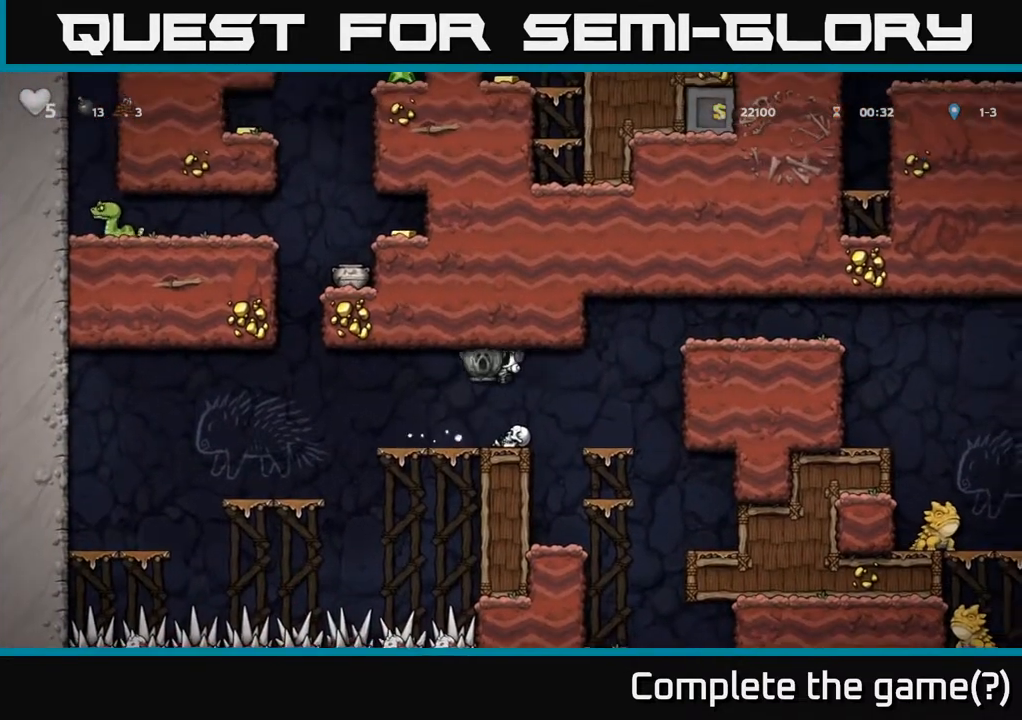
{"buttons": ["DPAD_UP"], "left_stick": "center", "right_stick": "center", "events": [[33, "DPAD_LEFT", "up"], [117, "DPAD_UP", "down"]]}
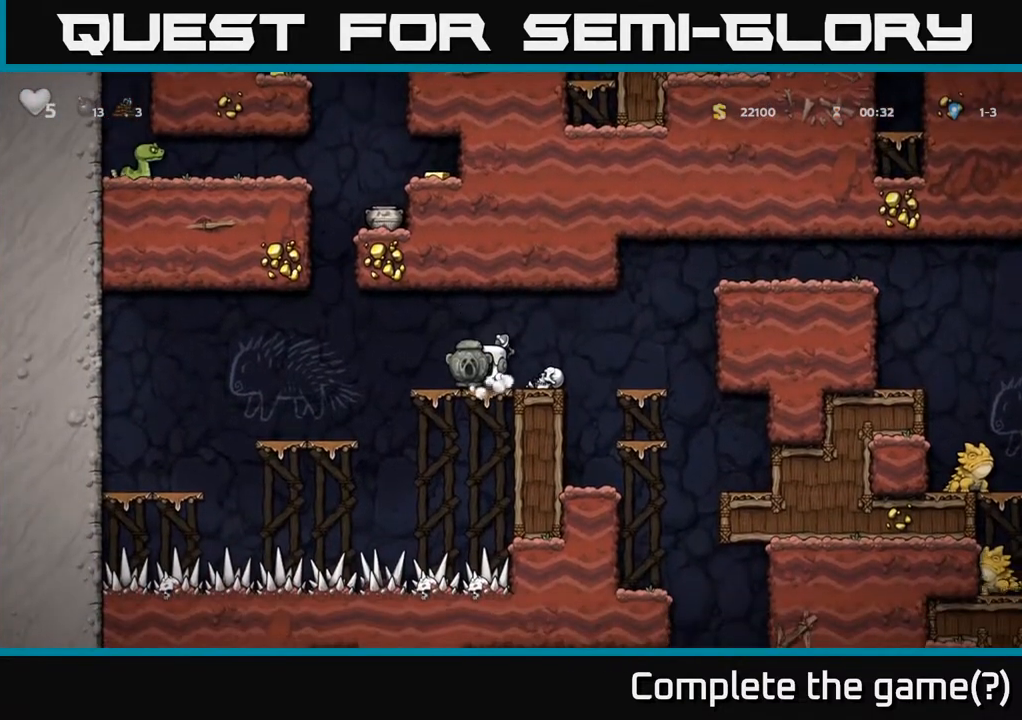
{"buttons": ["DPAD_UP"], "left_stick": "center", "right_stick": "center", "events": []}
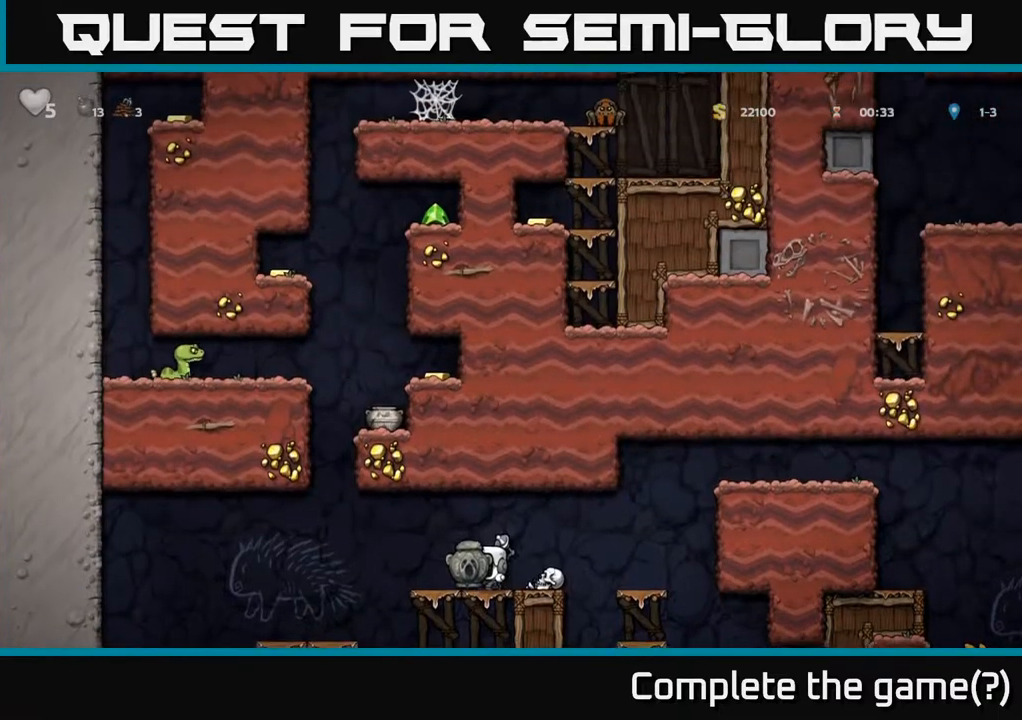
{"buttons": ["DPAD_UP"], "left_stick": "center", "right_stick": "center", "events": []}
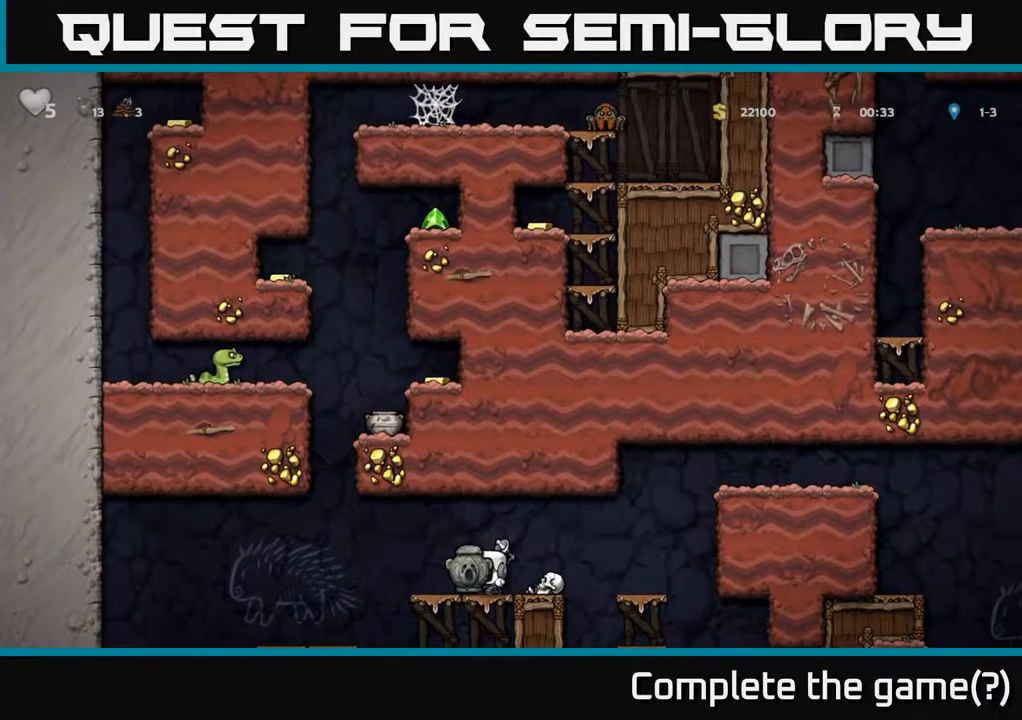
{"buttons": ["DPAD_UP"], "left_stick": "center", "right_stick": "center", "events": []}
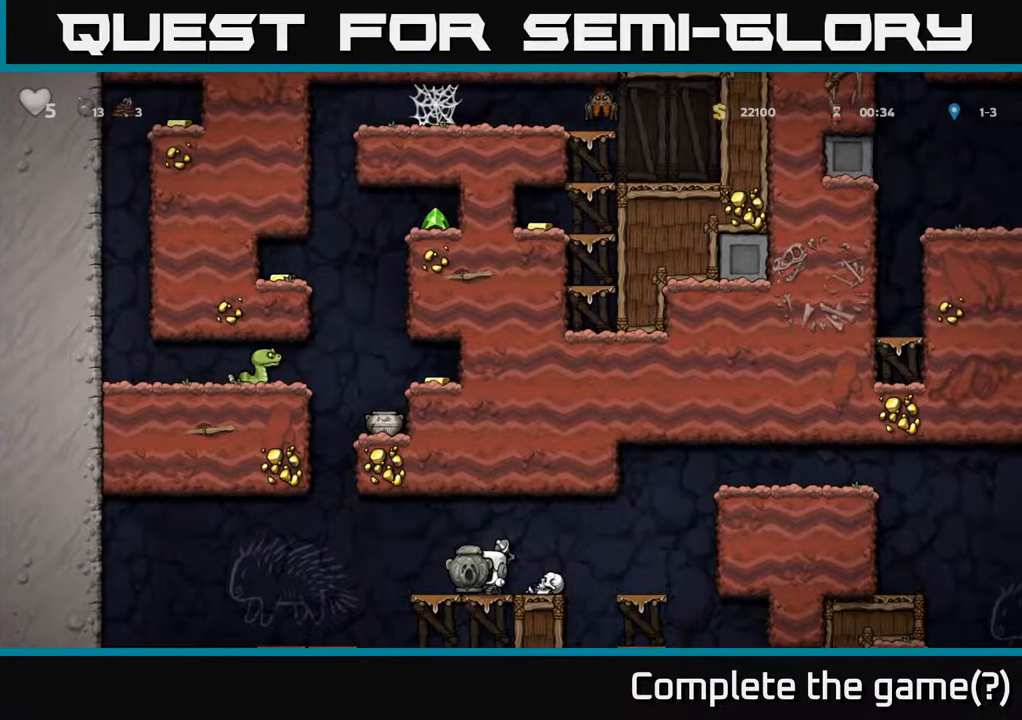
{"buttons": ["DPAD_UP"], "left_stick": "center", "right_stick": "center", "events": []}
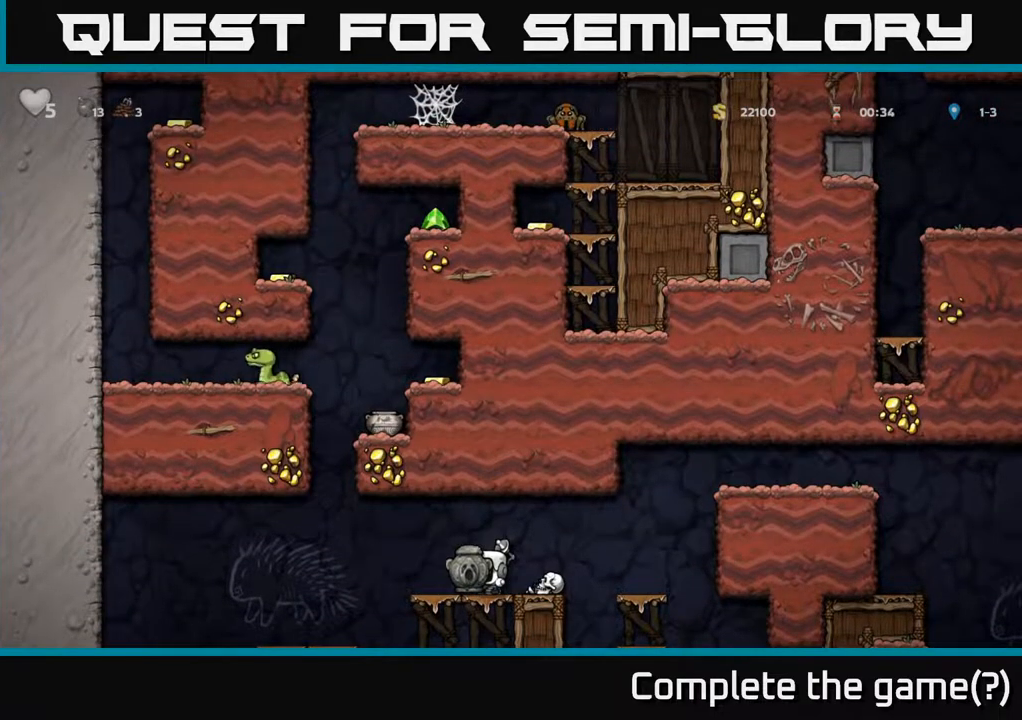
{"buttons": [], "left_stick": "center", "right_stick": "center", "events": [[283, "DPAD_UP", "up"]]}
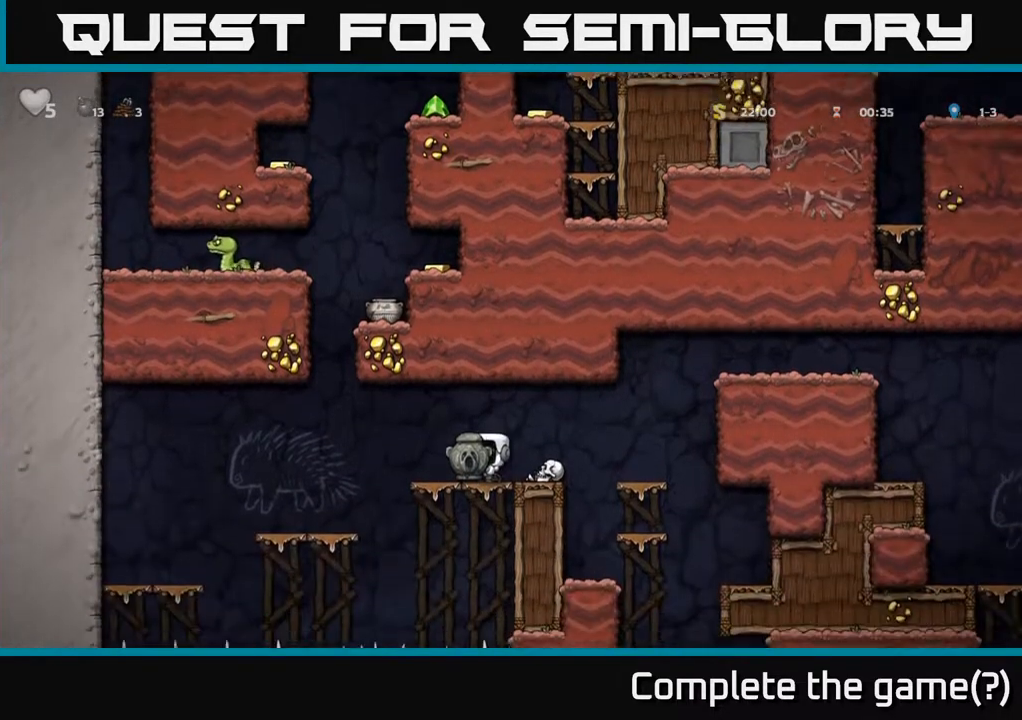
{"buttons": [], "left_stick": "center", "right_stick": "center", "events": [[83, "DPAD_RIGHT", "down"], [350, "DPAD_RIGHT", "up"]]}
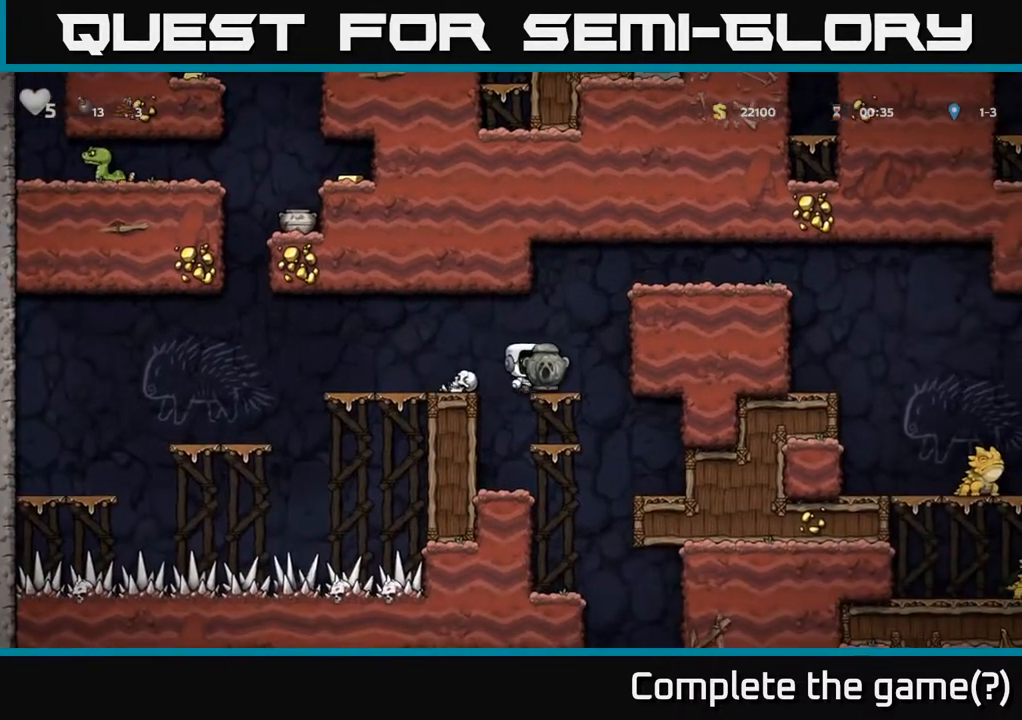
{"buttons": ["A", "DPAD_DOWN"], "left_stick": "center", "right_stick": "center", "events": [[67, "DPAD_DOWN", "down"], [150, "A", "down"], [250, "A", "up"], [267, "DPAD_DOWN", "up"], [283, "DPAD_RIGHT", "down"], [350, "DPAD_DOWN", "down"], [383, "DPAD_RIGHT", "up"], [483, "A", "down"]]}
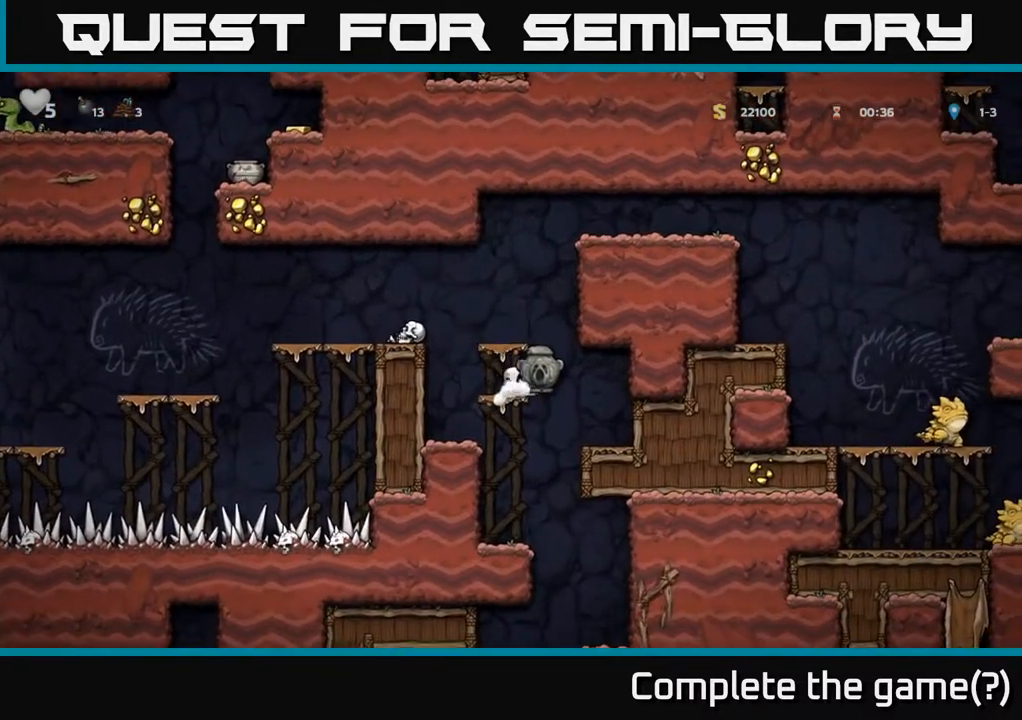
{"buttons": ["DPAD_RIGHT"], "left_stick": "center", "right_stick": "center", "events": [[83, "A", "up"], [250, "DPAD_DOWN", "up"], [317, "DPAD_LEFT", "down"], [433, "DPAD_LEFT", "up"], [483, "DPAD_RIGHT", "down"]]}
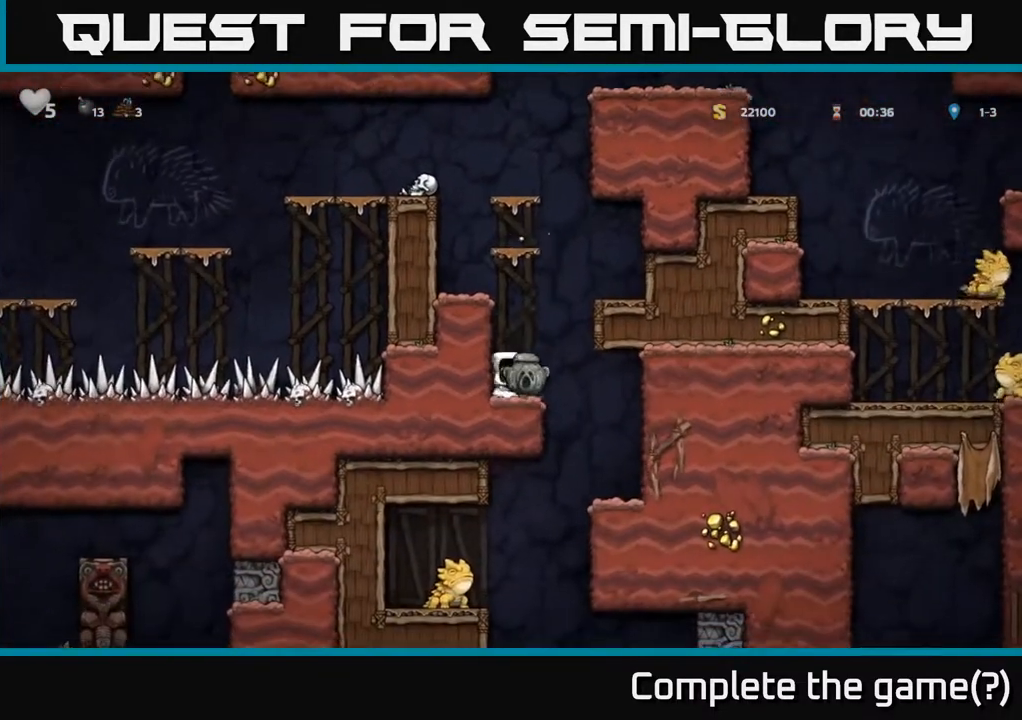
{"buttons": [], "left_stick": "center", "right_stick": "center", "events": [[300, "DPAD_RIGHT", "up"]]}
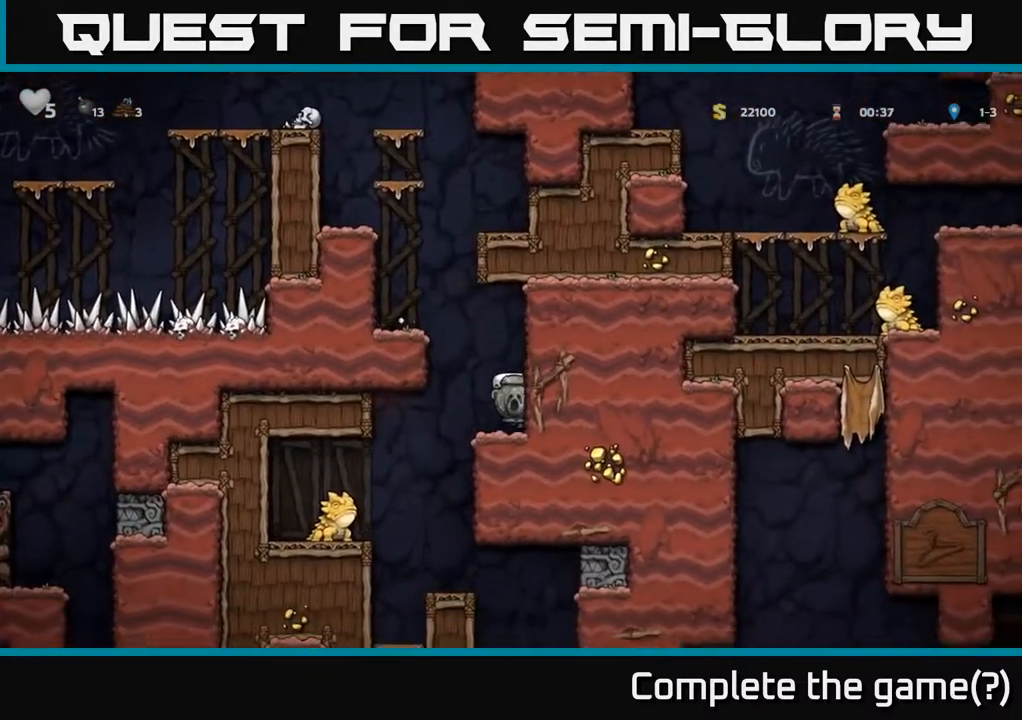
{"buttons": [], "left_stick": "center", "right_stick": "center", "events": []}
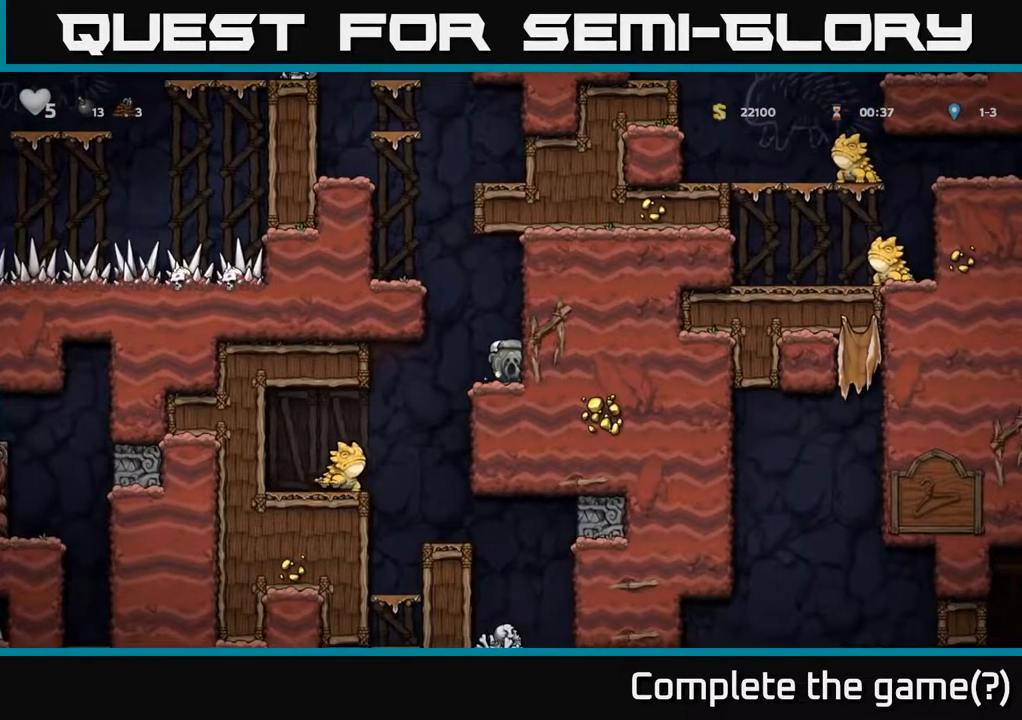
{"buttons": [], "left_stick": "center", "right_stick": "center", "events": []}
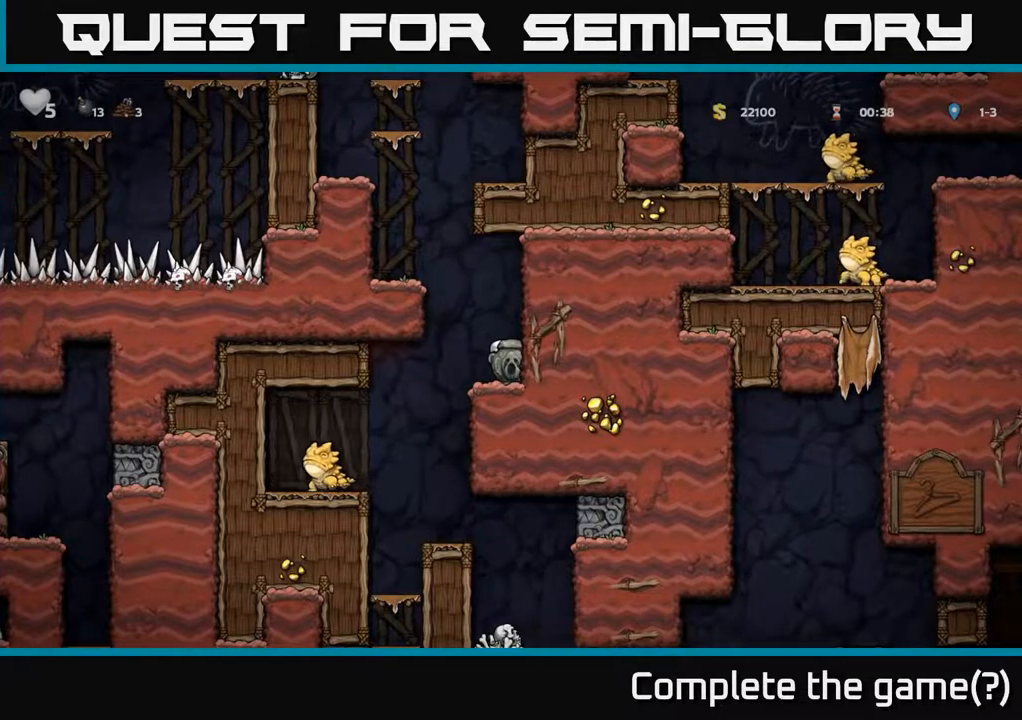
{"buttons": [], "left_stick": "center", "right_stick": "center", "events": []}
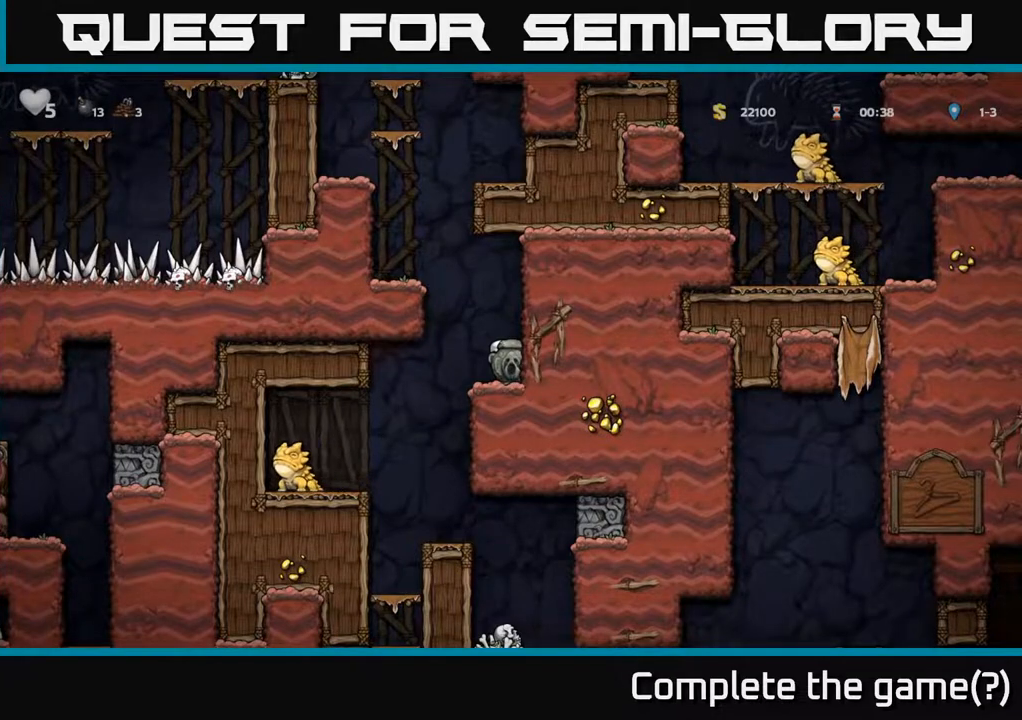
{"buttons": [], "left_stick": "center", "right_stick": "center", "events": []}
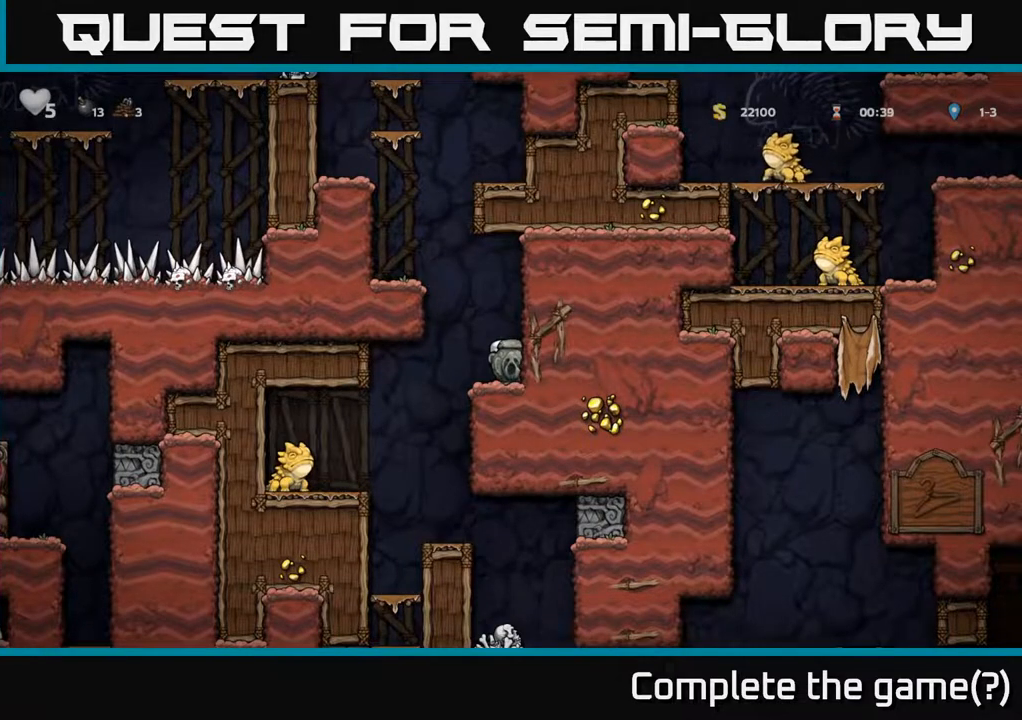
{"buttons": [], "left_stick": "center", "right_stick": "center", "events": [[317, "DPAD_DOWN", "down"], [367, "X", "down"], [483, "DPAD_DOWN", "up"], [500, "X", "up"]]}
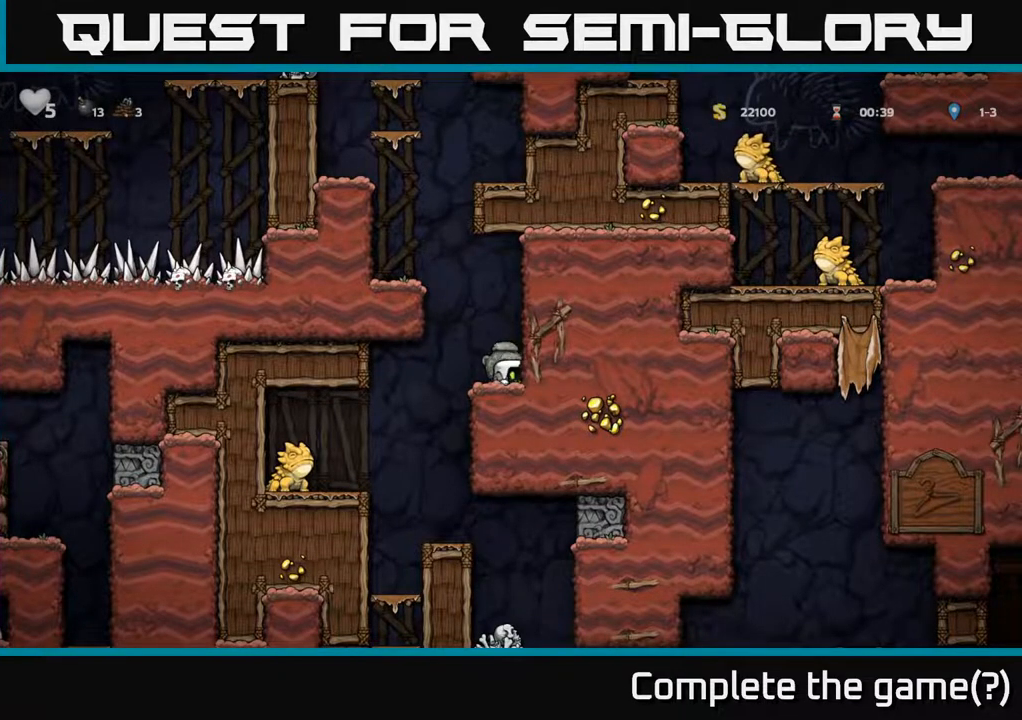
{"buttons": [], "left_stick": "center", "right_stick": "center", "events": []}
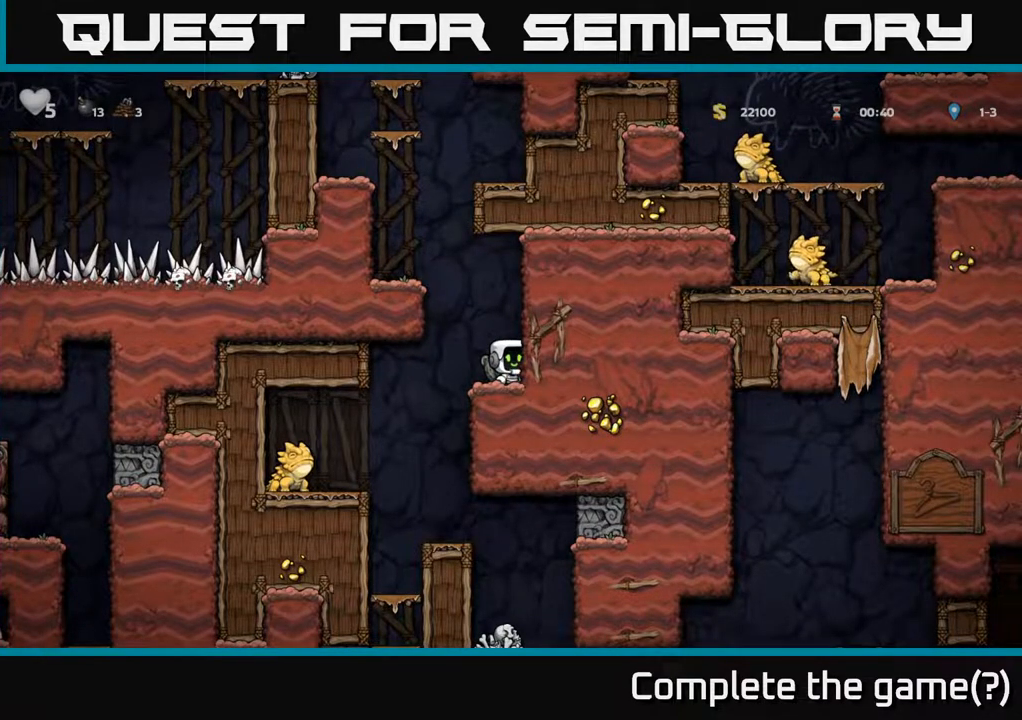
{"buttons": [], "left_stick": "center", "right_stick": "center", "events": []}
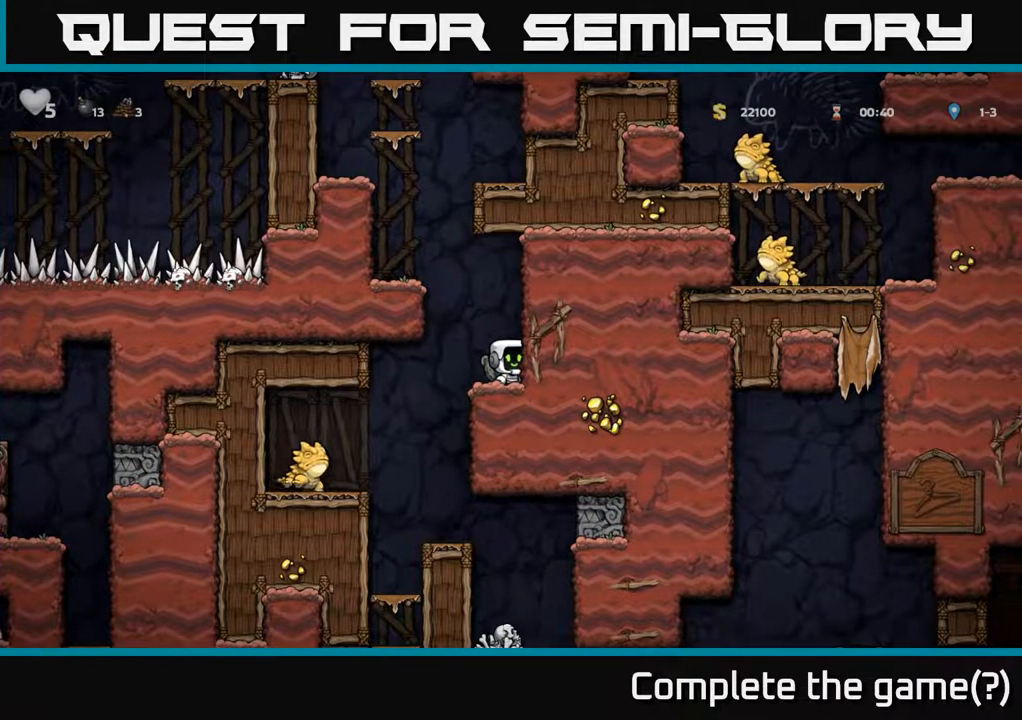
{"buttons": ["DPAD_LEFT"], "left_stick": "center", "right_stick": "center", "events": [[217, "DPAD_LEFT", "down"]]}
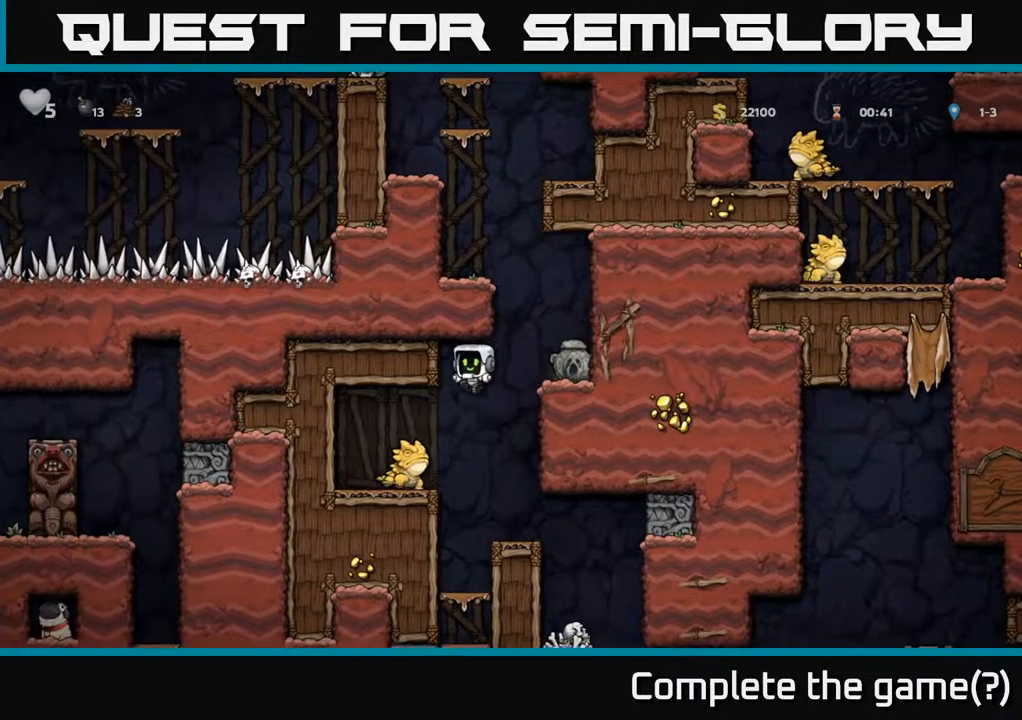
{"buttons": [], "left_stick": "center", "right_stick": "center", "events": [[500, "DPAD_LEFT", "up"]]}
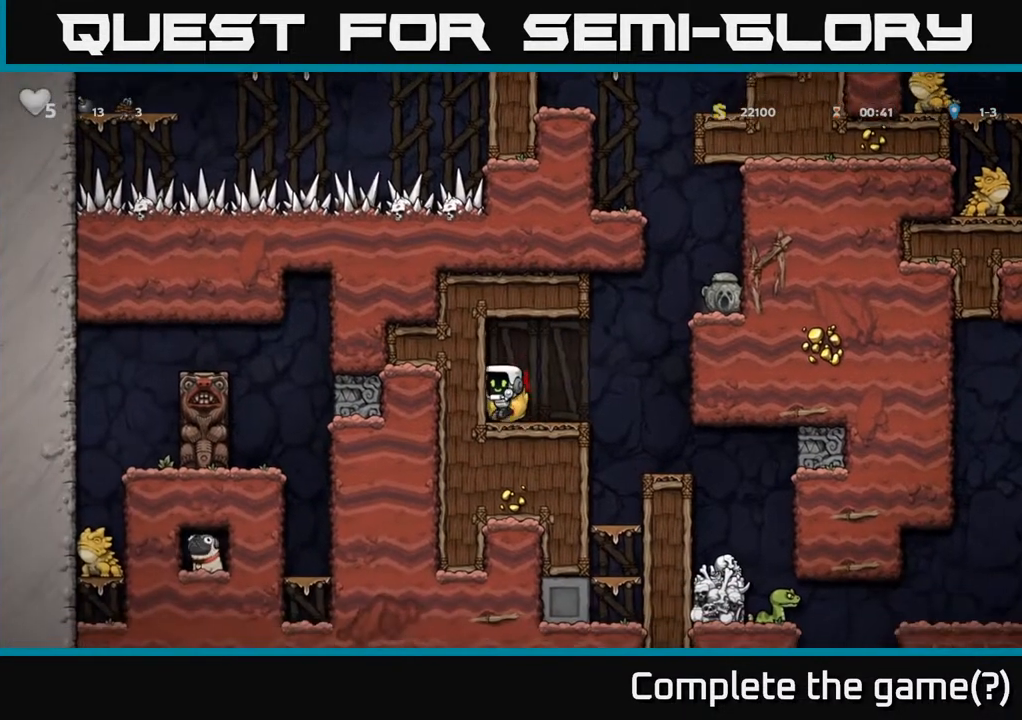
{"buttons": ["DPAD_DOWN"], "left_stick": "center", "right_stick": "center", "events": [[200, "DPAD_DOWN", "down"], [250, "X", "down"], [333, "DPAD_DOWN", "up"], [350, "DPAD_RIGHT", "down"], [350, "X", "up"], [483, "DPAD_DOWN", "down"], [483, "DPAD_RIGHT", "up"]]}
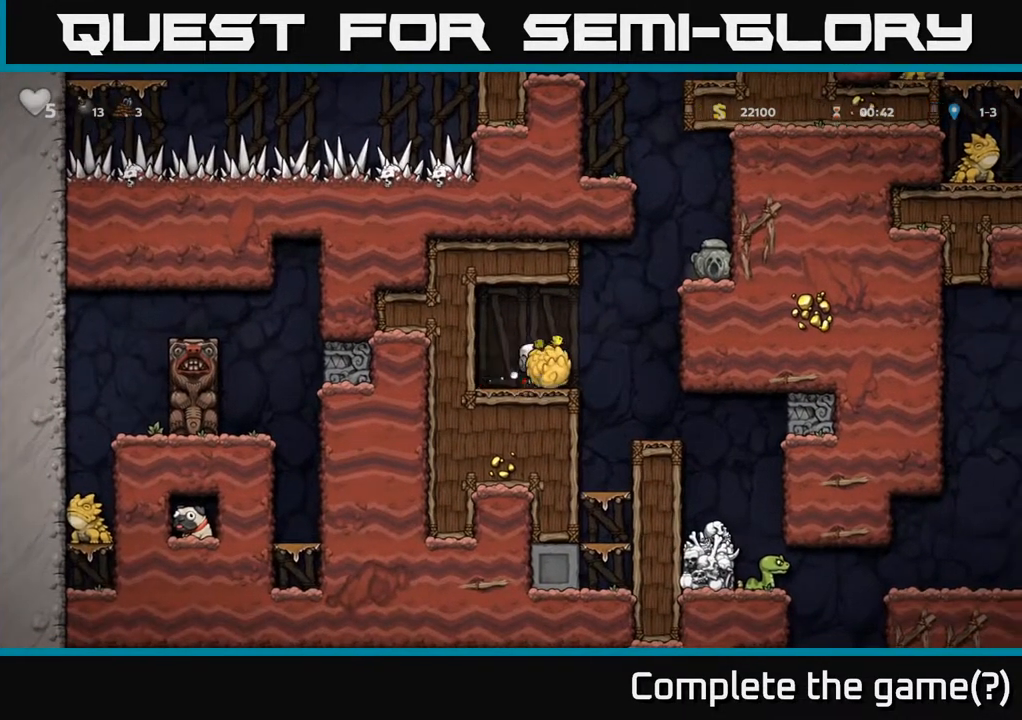
{"buttons": [], "left_stick": "center", "right_stick": "center", "events": [[83, "X", "down"], [167, "DPAD_DOWN", "up"], [167, "X", "up"]]}
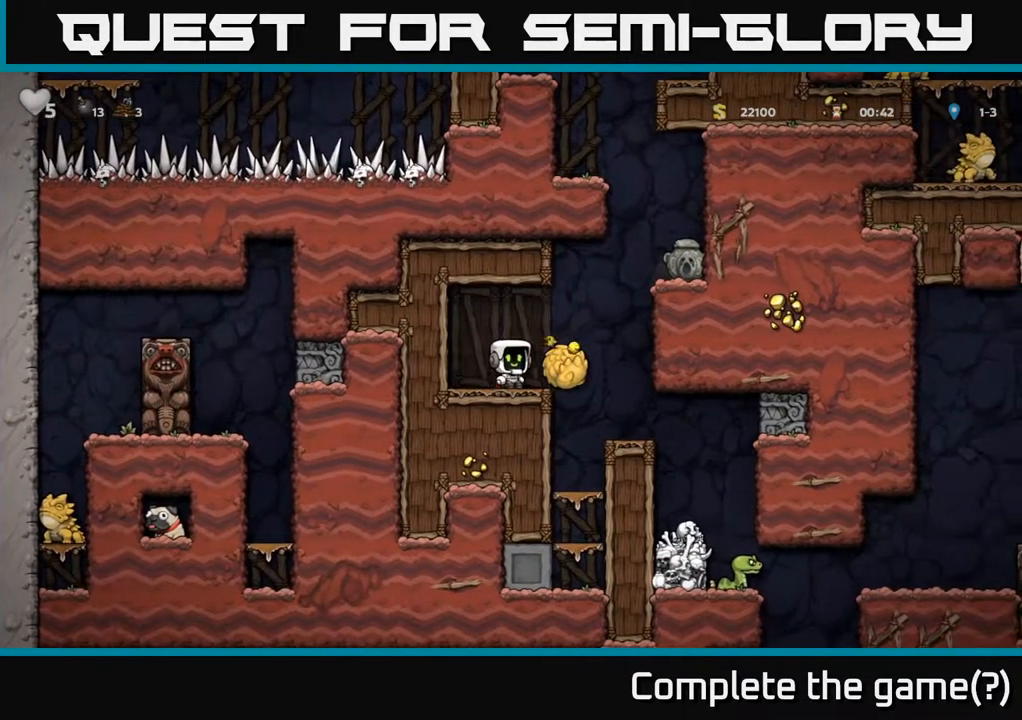
{"buttons": ["X", "DPAD_DOWN"], "left_stick": "center", "right_stick": "center", "events": [[183, "DPAD_RIGHT", "down"], [283, "DPAD_DOWN", "down"], [300, "DPAD_RIGHT", "up"], [350, "X", "down"], [450, "X", "up"], [500, "X", "down"]]}
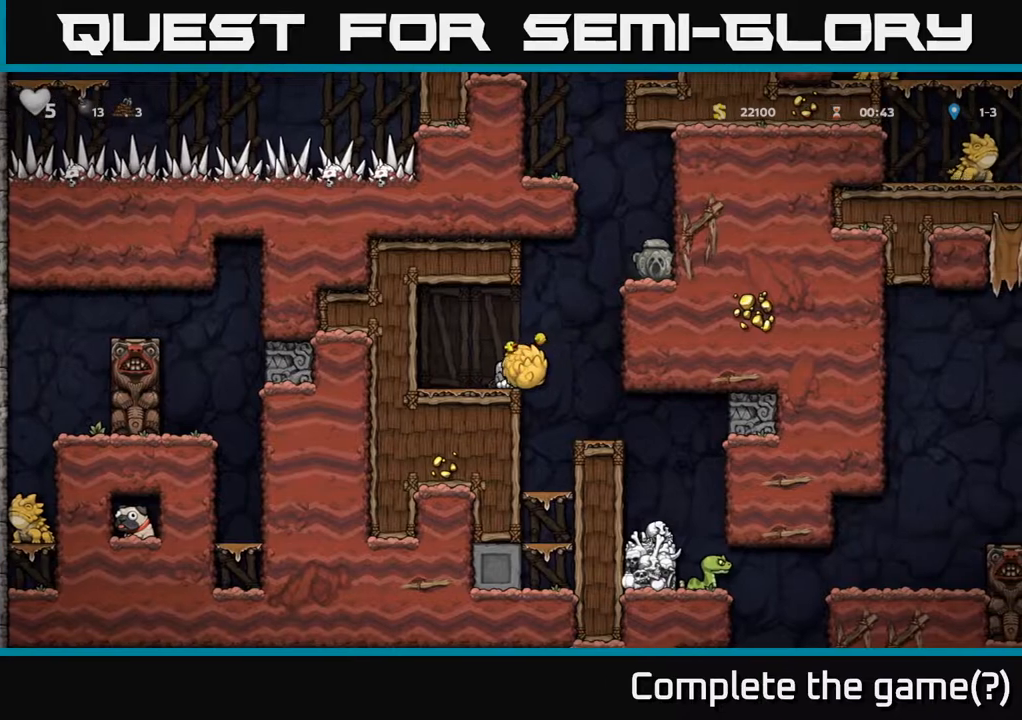
{"buttons": [], "left_stick": "center", "right_stick": "center", "events": [[83, "X", "up"], [283, "DPAD_DOWN", "up"]]}
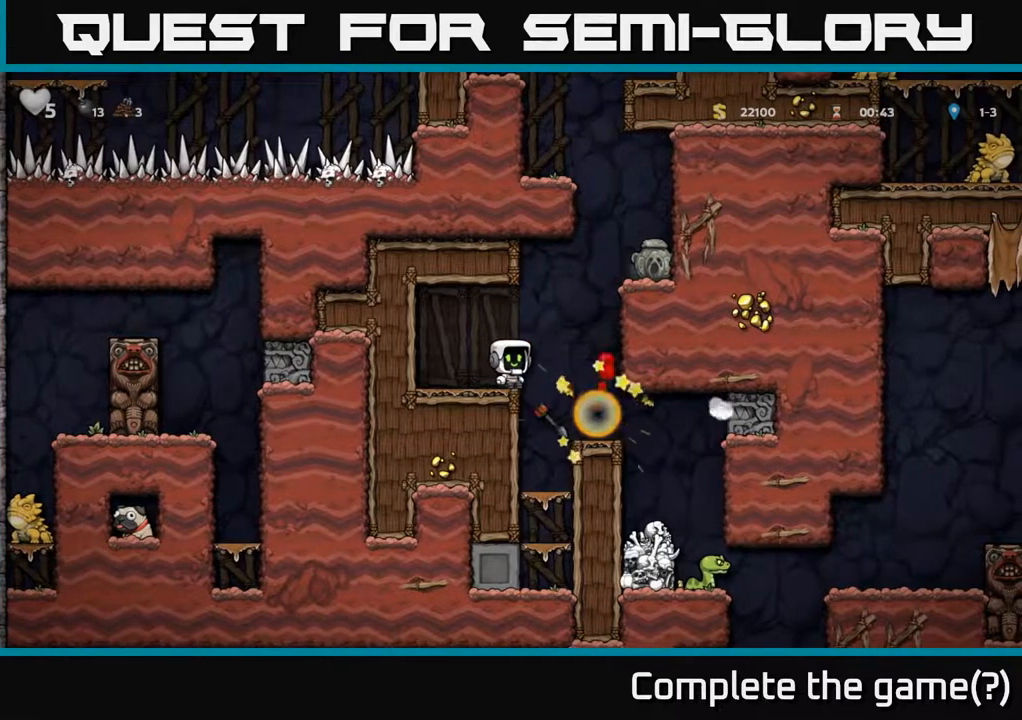
{"buttons": ["DPAD_RIGHT"], "left_stick": "center", "right_stick": "center", "events": [[483, "DPAD_RIGHT", "down"]]}
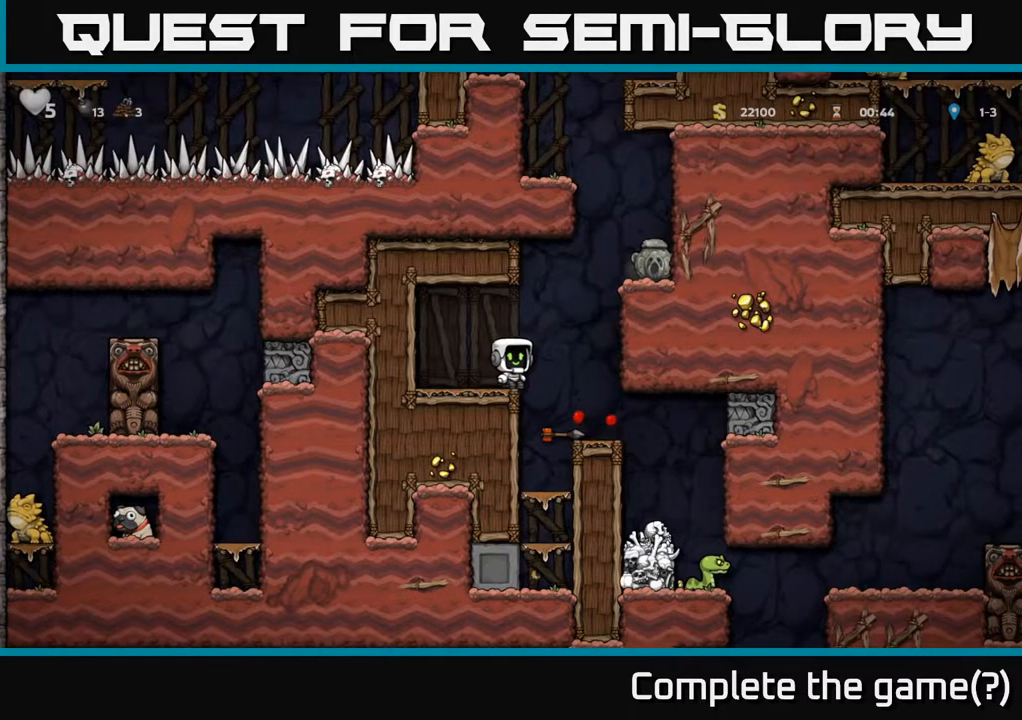
{"buttons": ["DPAD_RIGHT"], "left_stick": "center", "right_stick": "center", "events": [[17, "A", "down"], [267, "A", "up"], [383, "A", "down"], [483, "A", "up"]]}
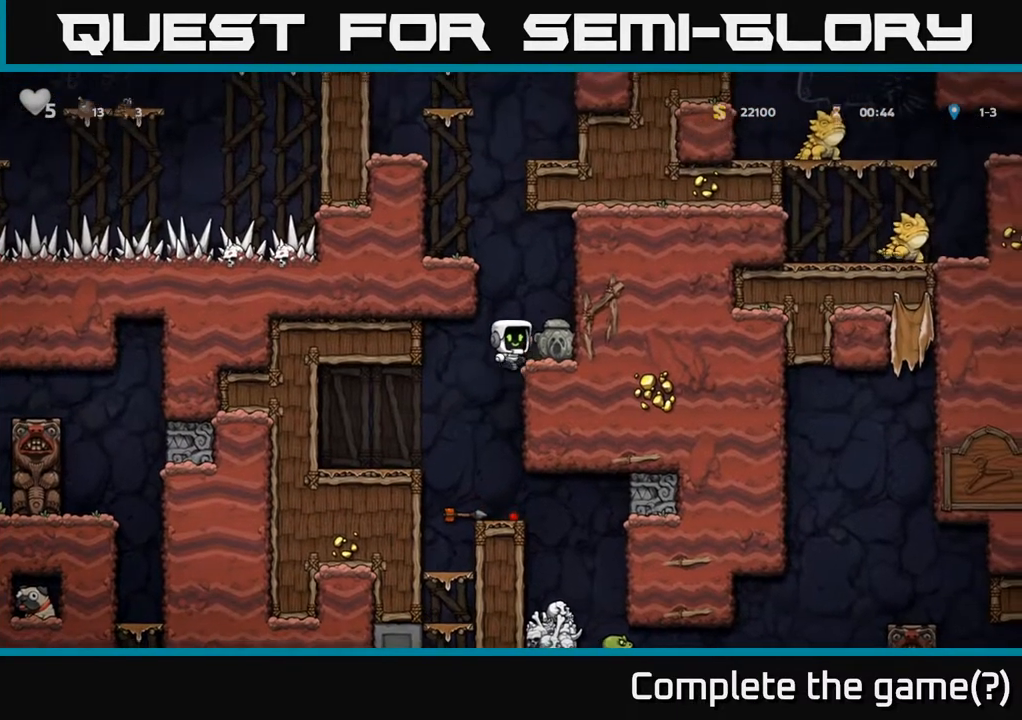
{"buttons": ["DPAD_LEFT"], "left_stick": "center", "right_stick": "center", "events": [[117, "DPAD_RIGHT", "up"], [250, "DPAD_DOWN", "down"], [333, "X", "down"], [433, "DPAD_DOWN", "up"], [433, "DPAD_LEFT", "down"], [450, "X", "up"]]}
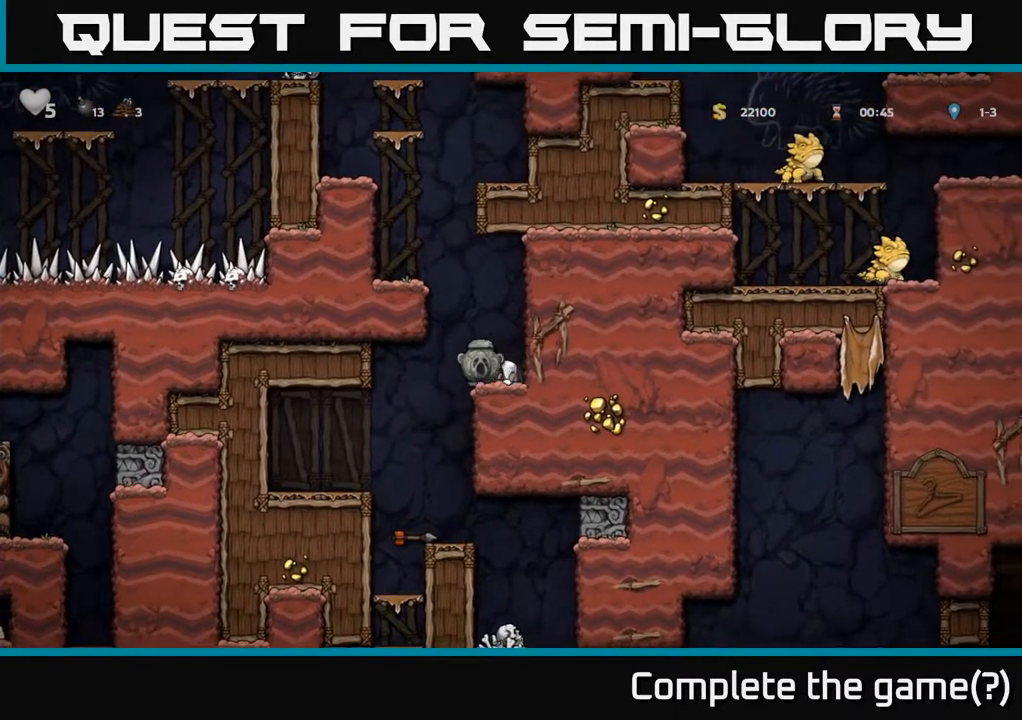
{"buttons": [], "left_stick": "center", "right_stick": "center", "events": [[317, "DPAD_LEFT", "up"]]}